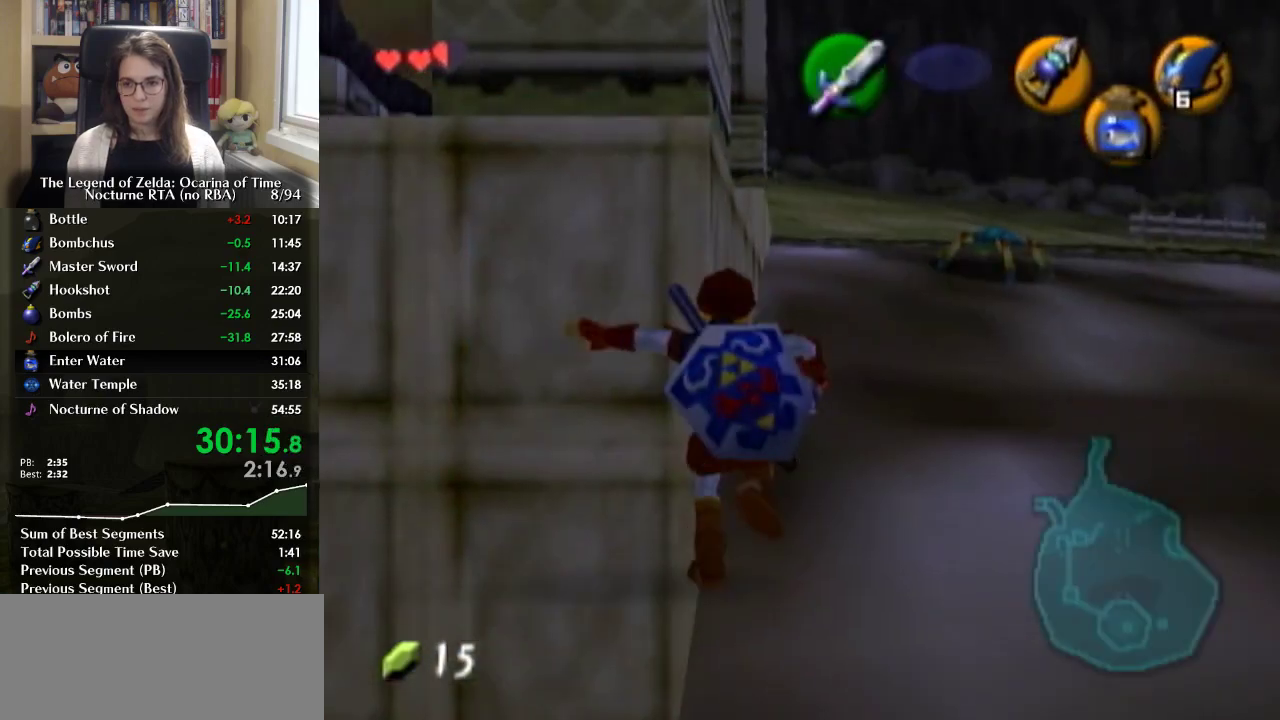
Gameplay with a controller (Nintendo layout); each line is a JSON object with the inputs held at the frame after it. "events" lists button and stick changes between this image and that frame as [ms after this image, input, new state], when the widget could be followed in between. Not read: L3 R3.
{"buttons": ["L1"], "left_stick": "center", "right_stick": "center", "events": []}
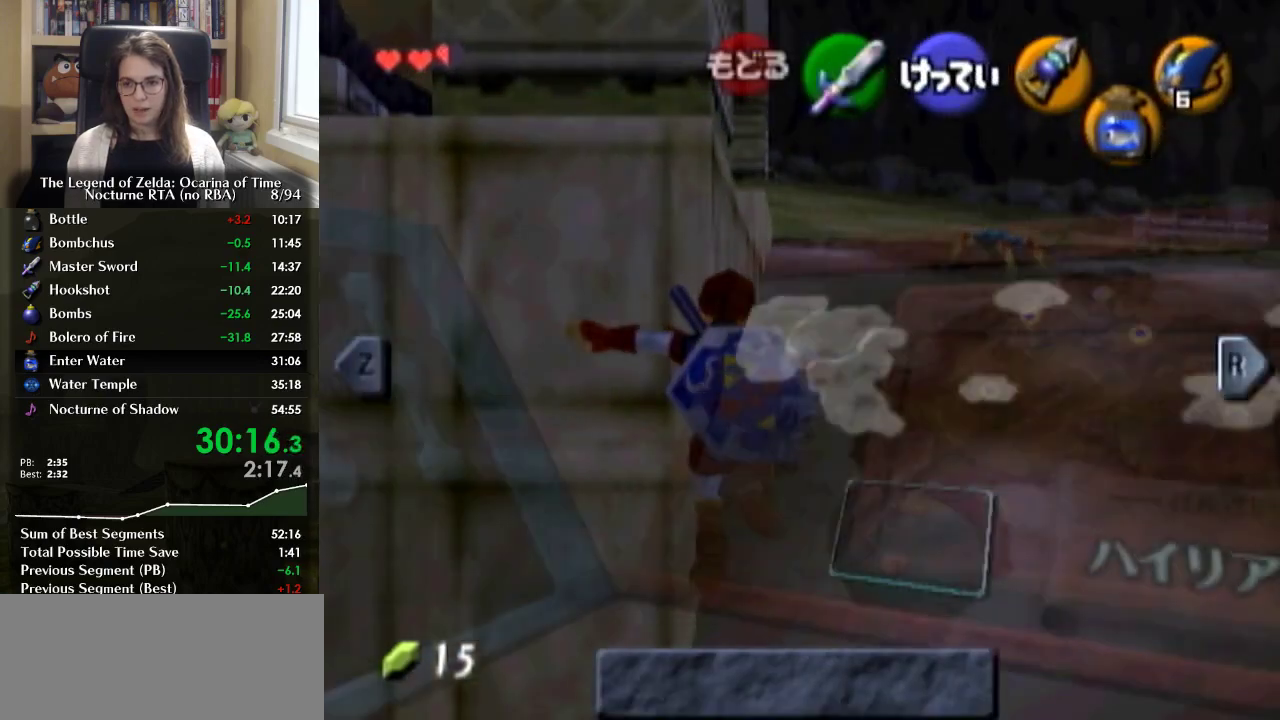
{"buttons": ["L1"], "left_stick": "center", "right_stick": "center", "events": []}
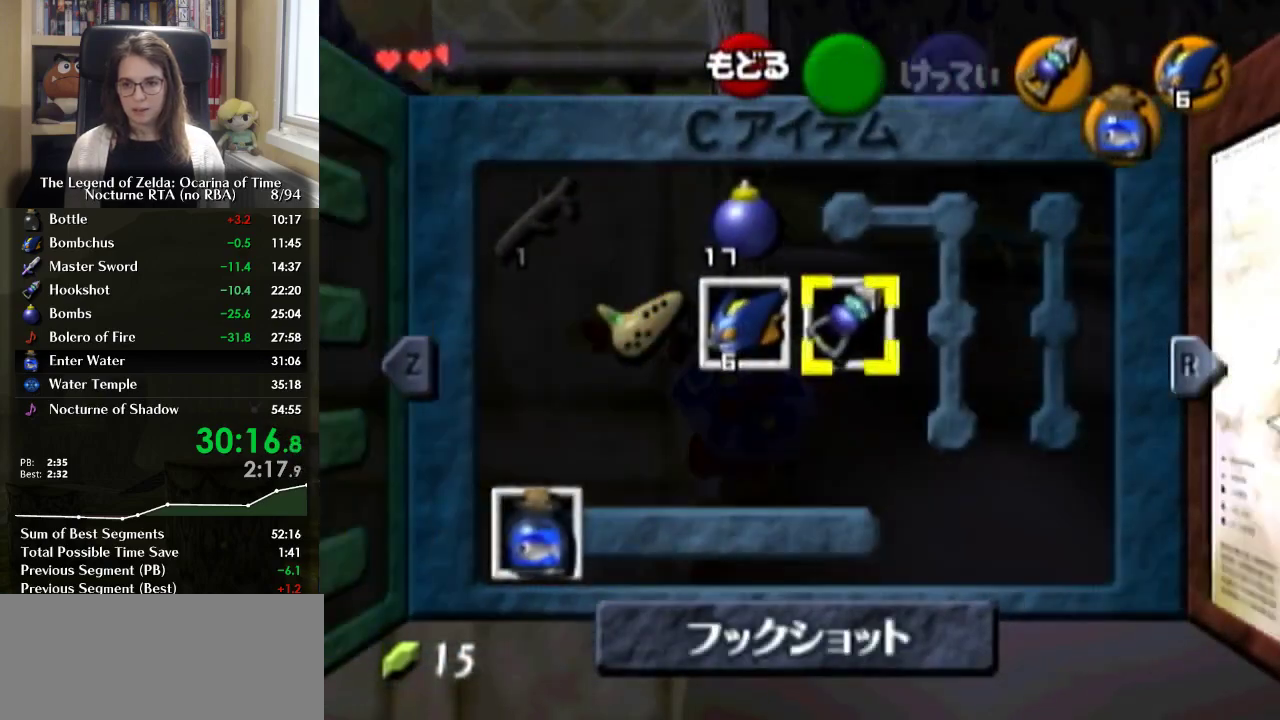
{"buttons": ["L1"], "left_stick": "center", "right_stick": "center", "events": [[33, "DPAD_DOWN", "down"], [33, "DPAD_LEFT", "down"], [33, "DPAD_RIGHT", "down"], [33, "START", "down"], [167, "DPAD_DOWN", "up"], [167, "DPAD_LEFT", "up"], [167, "DPAD_RIGHT", "up"], [167, "START", "up"]]}
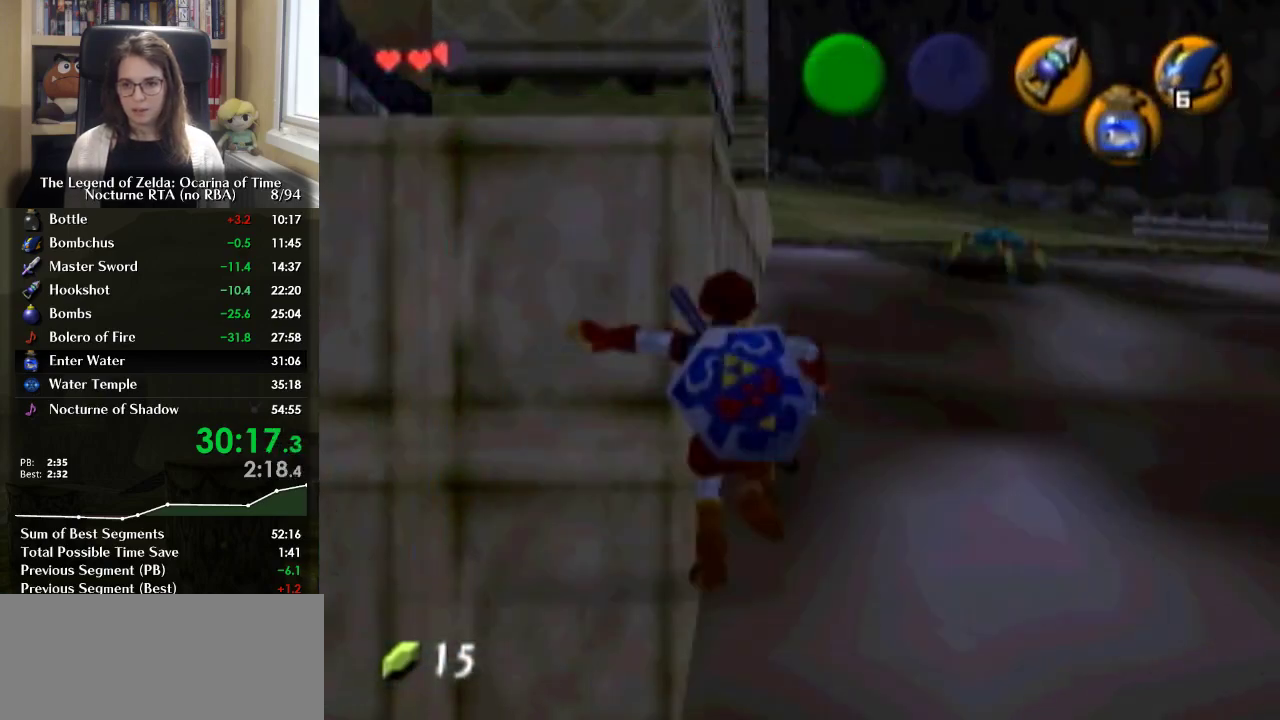
{"buttons": ["L1"], "left_stick": "center", "right_stick": "center", "events": [[200, "DPAD_DOWN", "down"], [200, "DPAD_LEFT", "down"], [200, "DPAD_RIGHT", "down"], [200, "START", "down"], [300, "DPAD_DOWN", "up"], [300, "DPAD_LEFT", "up"], [300, "DPAD_RIGHT", "up"], [300, "START", "up"]]}
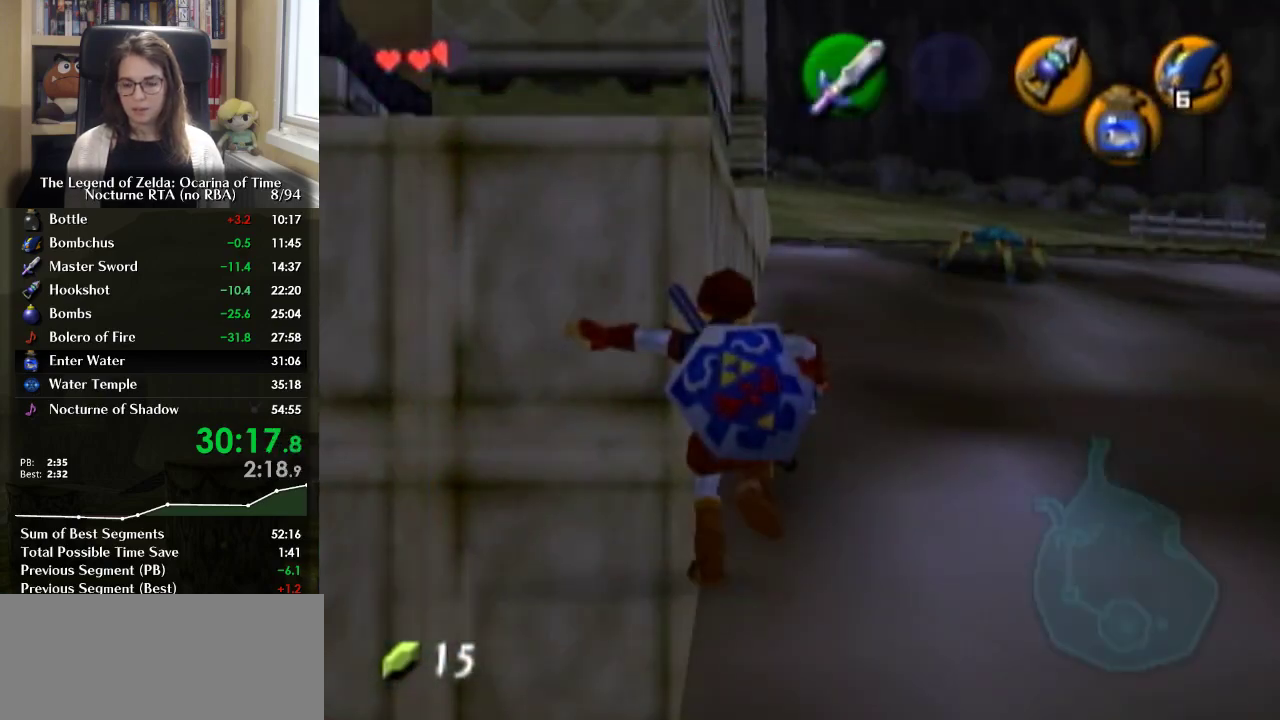
{"buttons": ["L1"], "left_stick": "center", "right_stick": "center", "events": []}
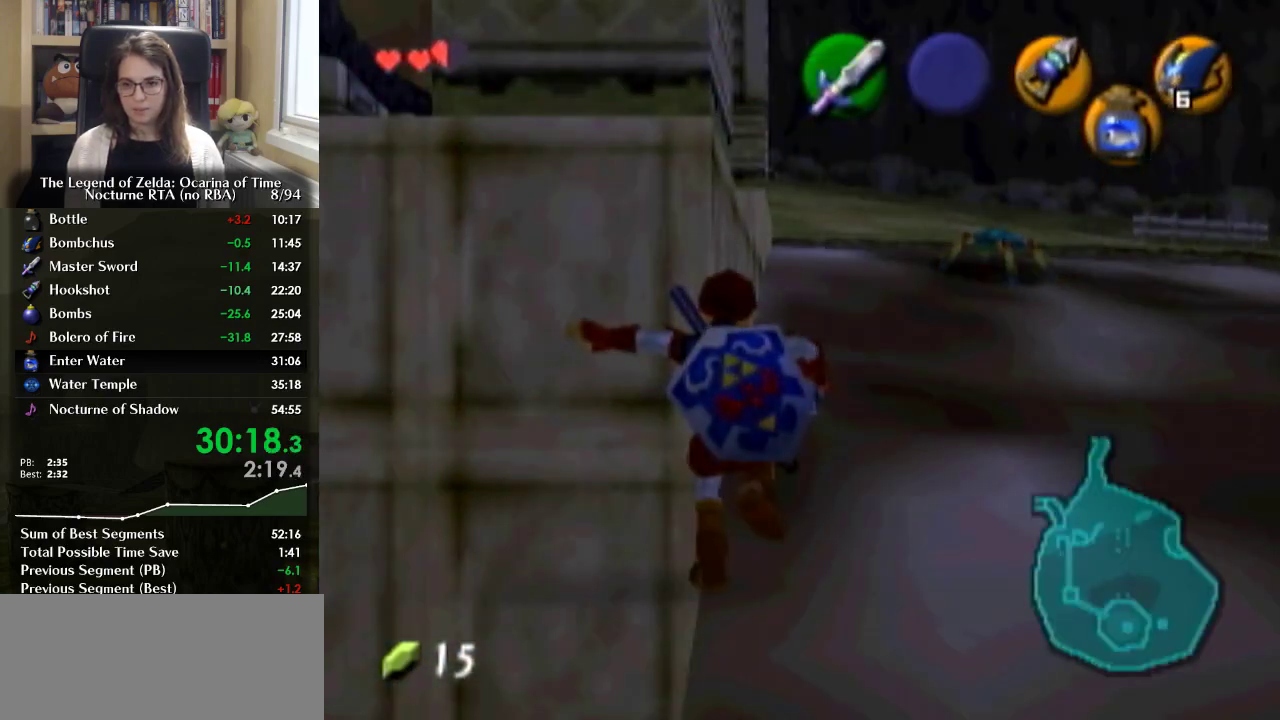
{"buttons": ["L1"], "left_stick": "center", "right_stick": "center", "events": []}
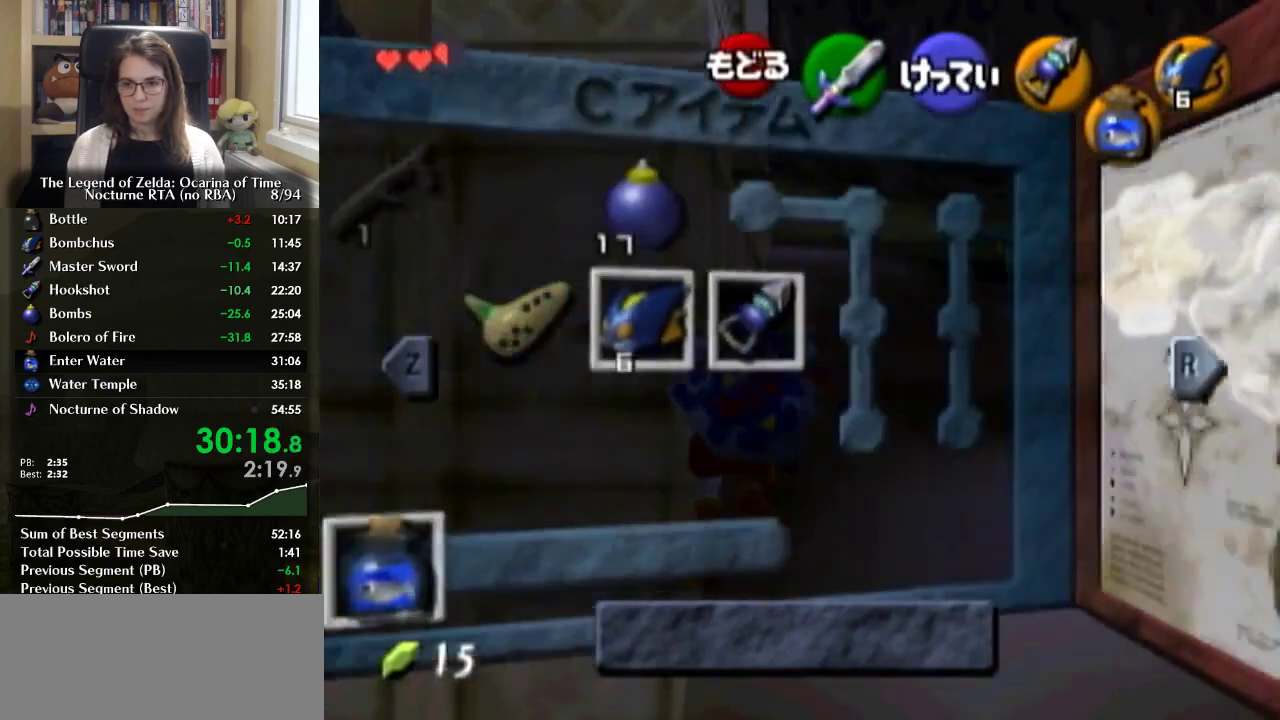
{"buttons": ["L1"], "left_stick": "center", "right_stick": "center", "events": [[167, "DPAD_DOWN", "down"], [167, "DPAD_LEFT", "down"], [167, "DPAD_RIGHT", "down"], [167, "START", "down"], [300, "DPAD_DOWN", "up"], [300, "DPAD_LEFT", "up"], [300, "DPAD_RIGHT", "up"], [300, "START", "up"]]}
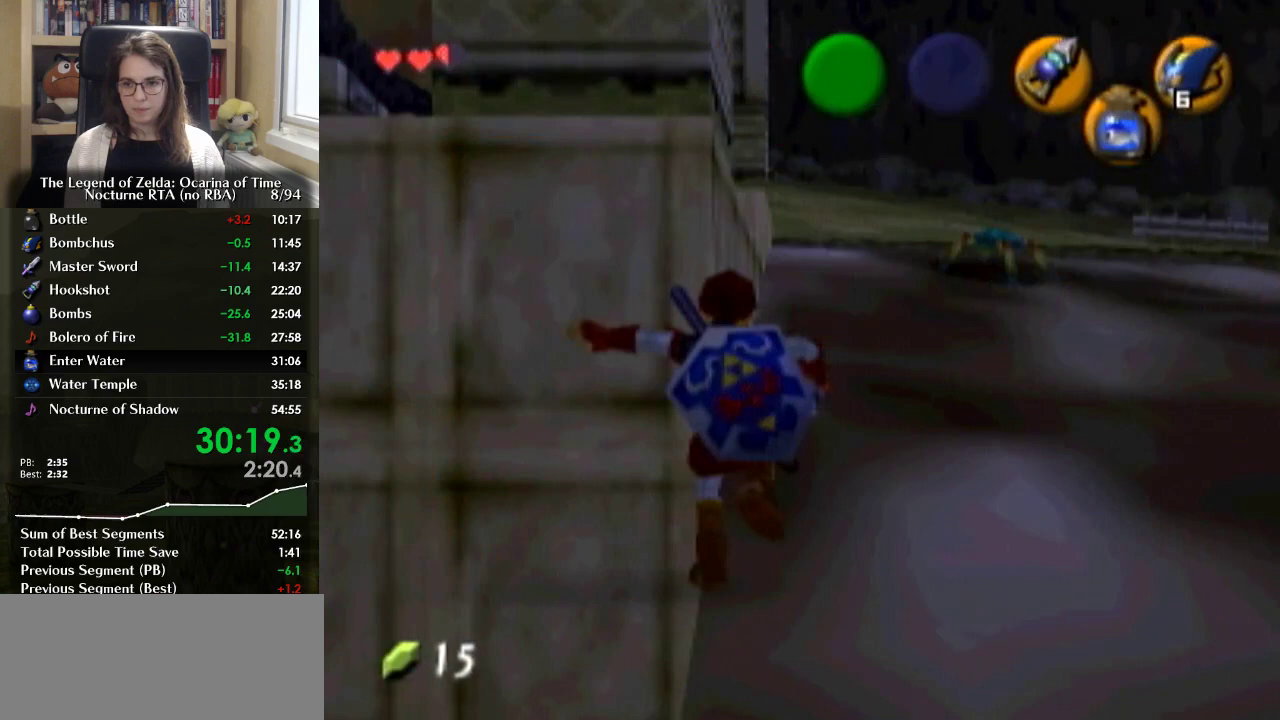
{"buttons": ["L1"], "left_stick": "center", "right_stick": "center", "events": [[367, "DPAD_DOWN", "down"], [367, "DPAD_LEFT", "down"], [367, "DPAD_RIGHT", "down"], [367, "START", "down"], [467, "DPAD_DOWN", "up"], [467, "DPAD_LEFT", "up"], [467, "DPAD_RIGHT", "up"], [467, "START", "up"]]}
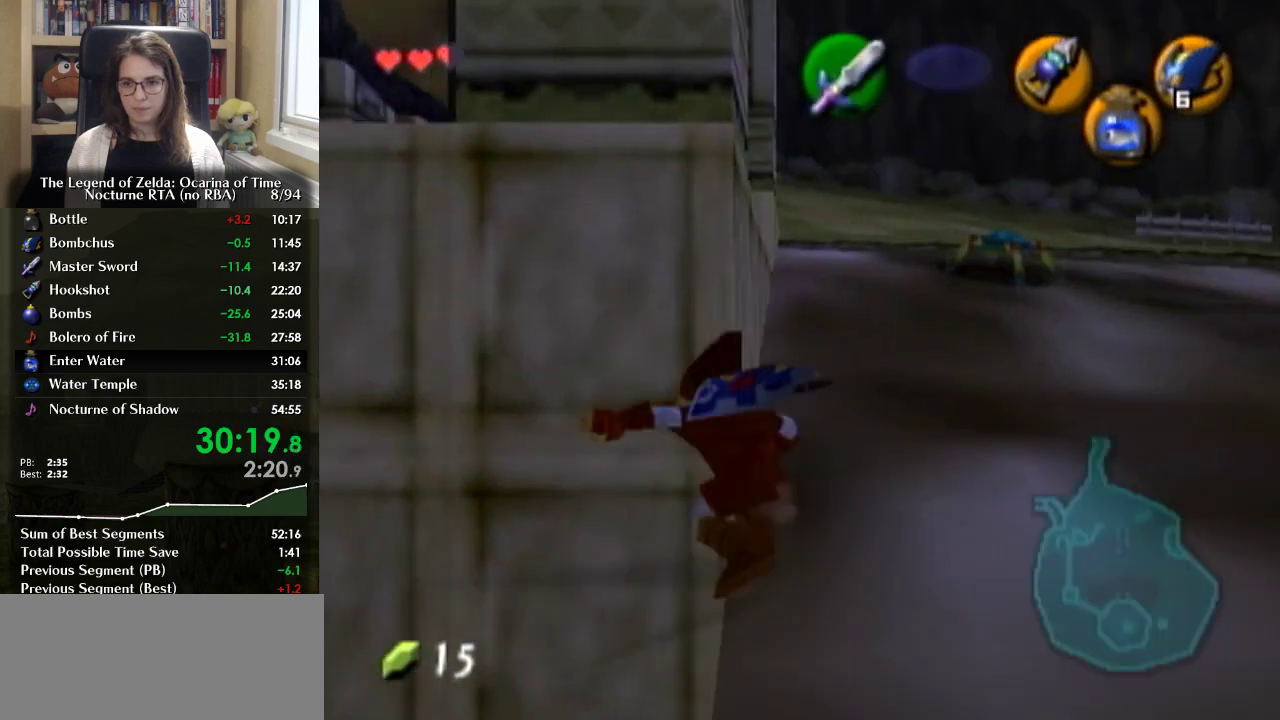
{"buttons": ["L1"], "left_stick": "center", "right_stick": "center", "events": []}
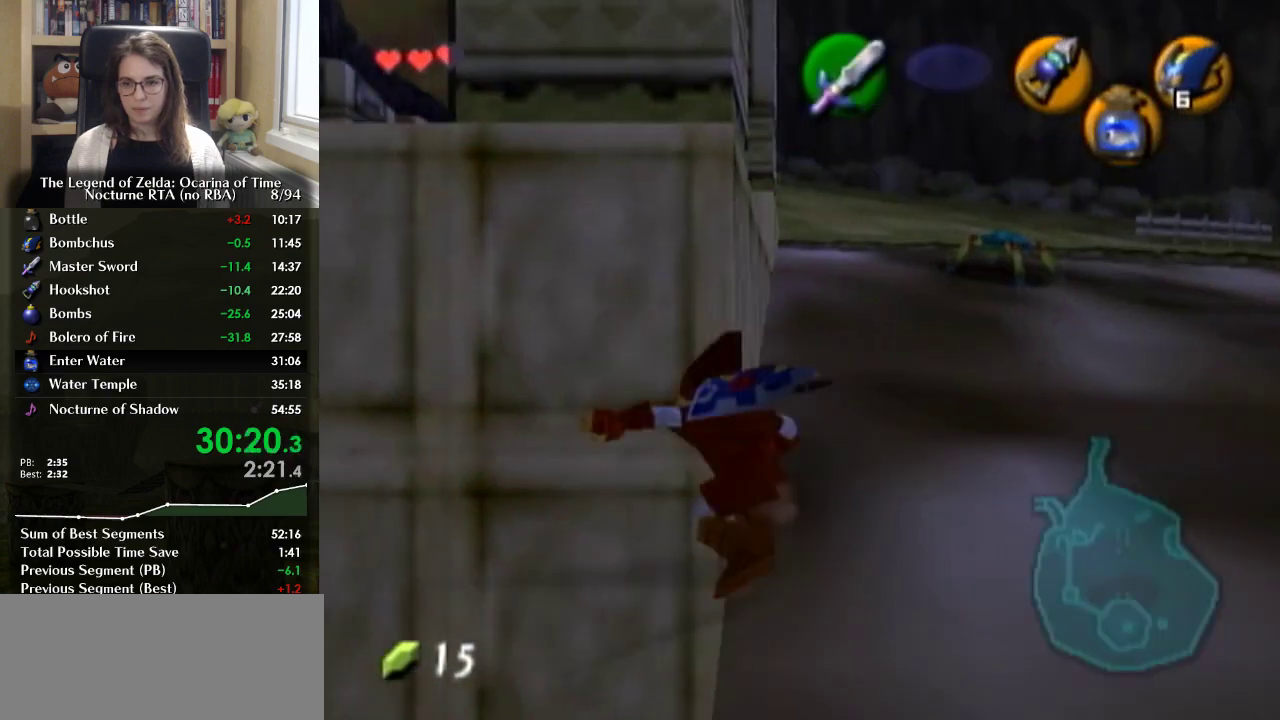
{"buttons": ["L1"], "left_stick": "center", "right_stick": "center", "events": []}